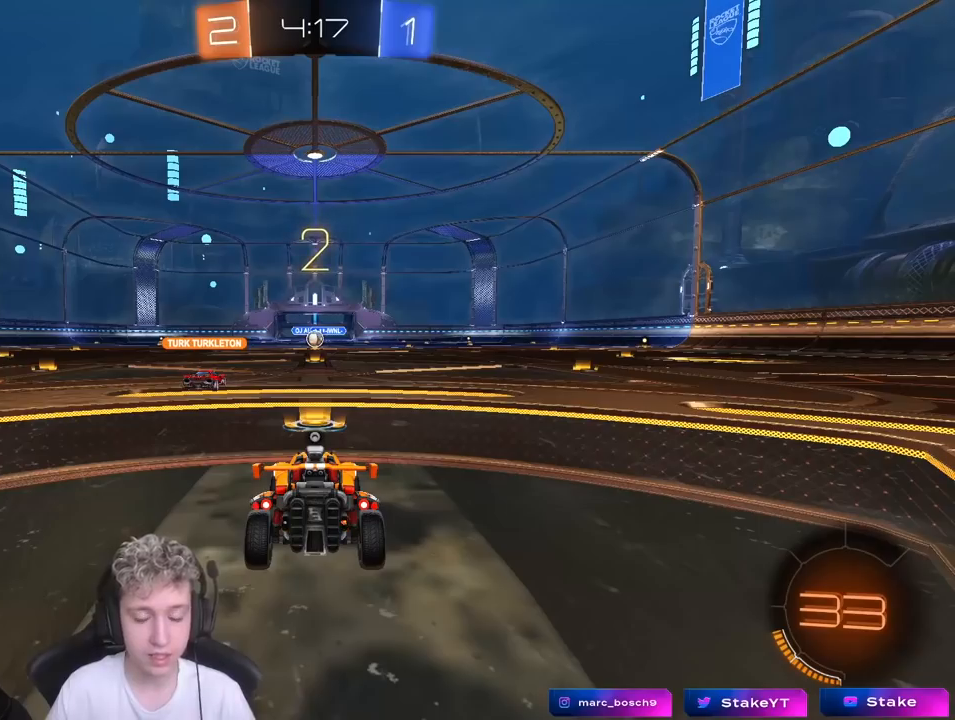
Gameplay with keyboard and mouse; each line is a JSON object with the keys and mouse buttons held at the frame after it. "events" lists presses ("down") and releases ("up") of "1", "2", "3", "4", "5", "a", "alt", "c", "caps_lock", "ctrl", "d", "e", "f", "g", "q", "r", "s", "shift", "space", "t", "tab", "v", "w", "x", "z", "mouse_left", "mouse_wheel" and "mouse_right" between this image and that frame as [ms after this image, input, new state], when the widget could be followed in between. "mouse_left", "mouse_wheel", "mouse_right" = the "left", "wheel", "right" buttons of the "mouse" list. No other keys are recorded. "wheel" means that the mouse wheel is clicked or scrolled. "mouse_move" is the direction in which the mouse moves at that frame (one of eight, or "still"), when it could be read.
{"keys": ["w"], "mouse": [], "mouse_move": "right", "events": []}
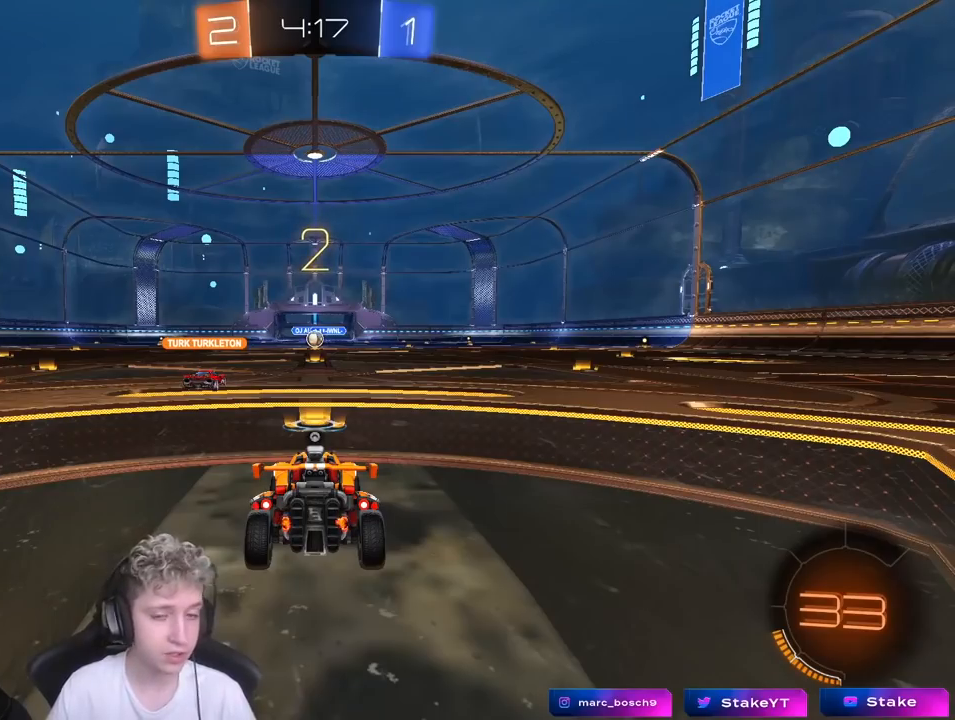
{"keys": ["w"], "mouse": [], "mouse_move": "left", "events": []}
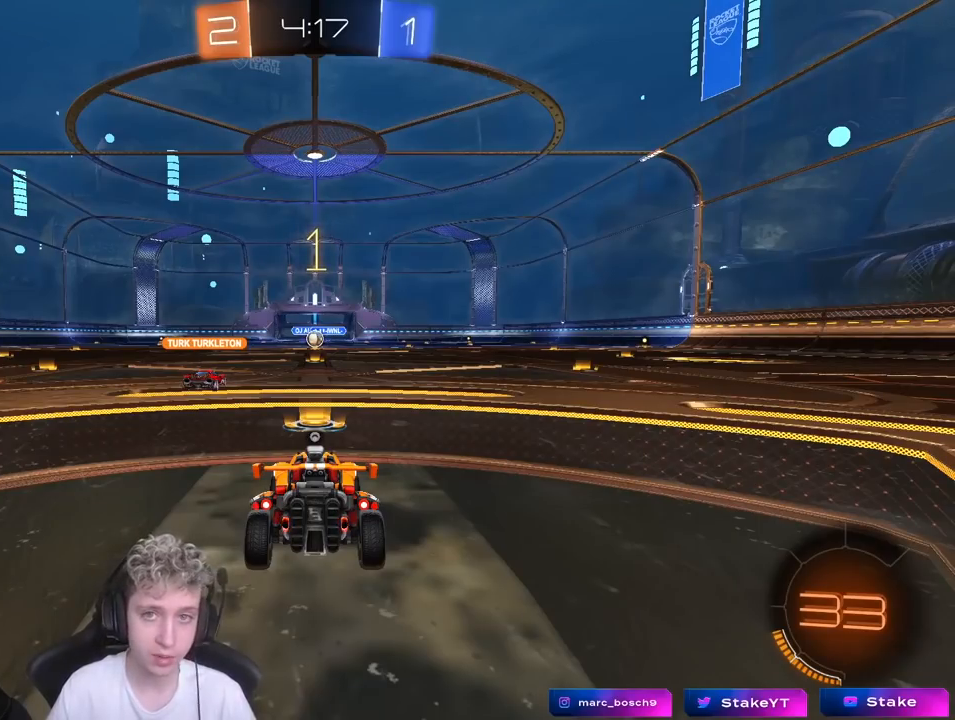
{"keys": ["w"], "mouse": ["left"], "mouse_move": "left", "events": [[483, "mouse_left", "down"]]}
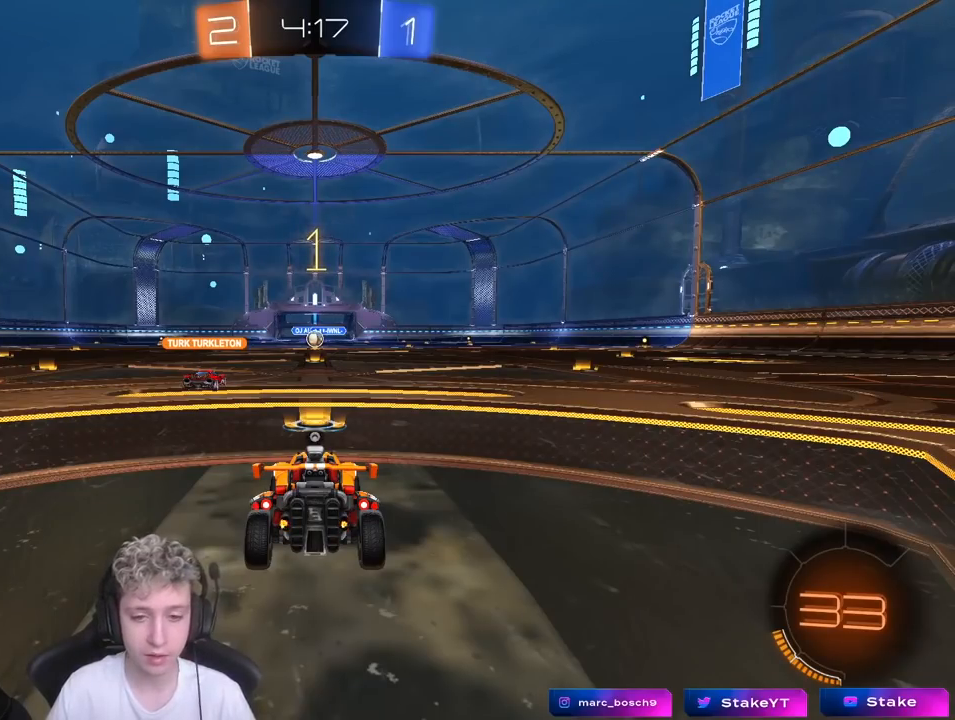
{"keys": ["w"], "mouse": ["left"], "mouse_move": "down-left", "events": [[300, "space", "down"], [350, "mouse_right", "down"], [450, "mouse_right", "up"], [450, "space", "up"]]}
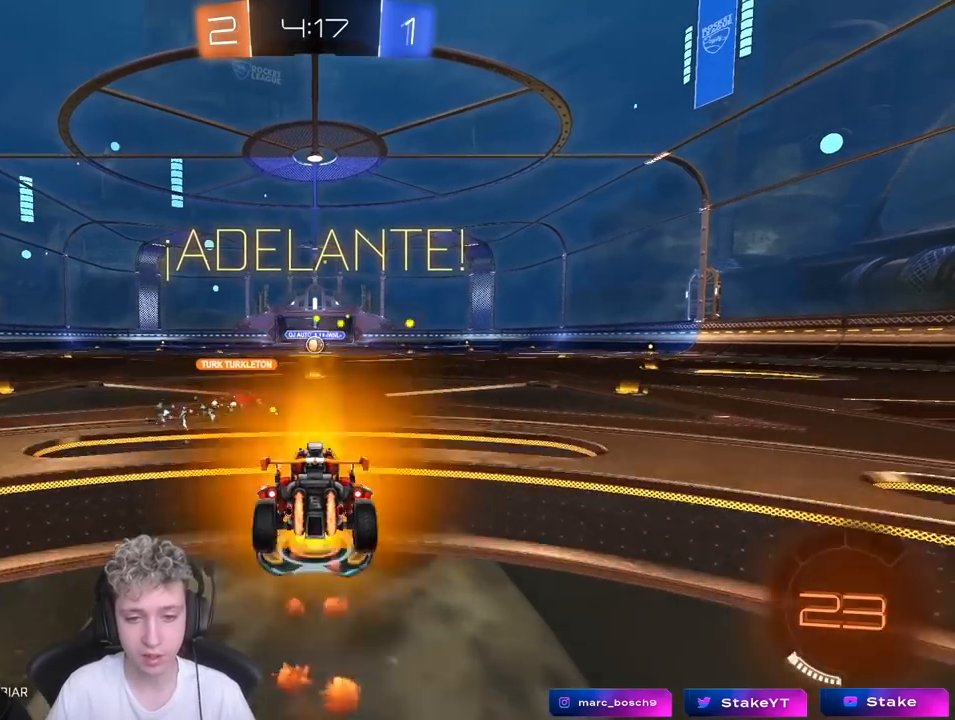
{"keys": ["w"], "mouse": [], "mouse_move": "still", "events": [[33, "mouse_right", "down"], [117, "mouse_right", "up"], [133, "mouse_left", "up"]]}
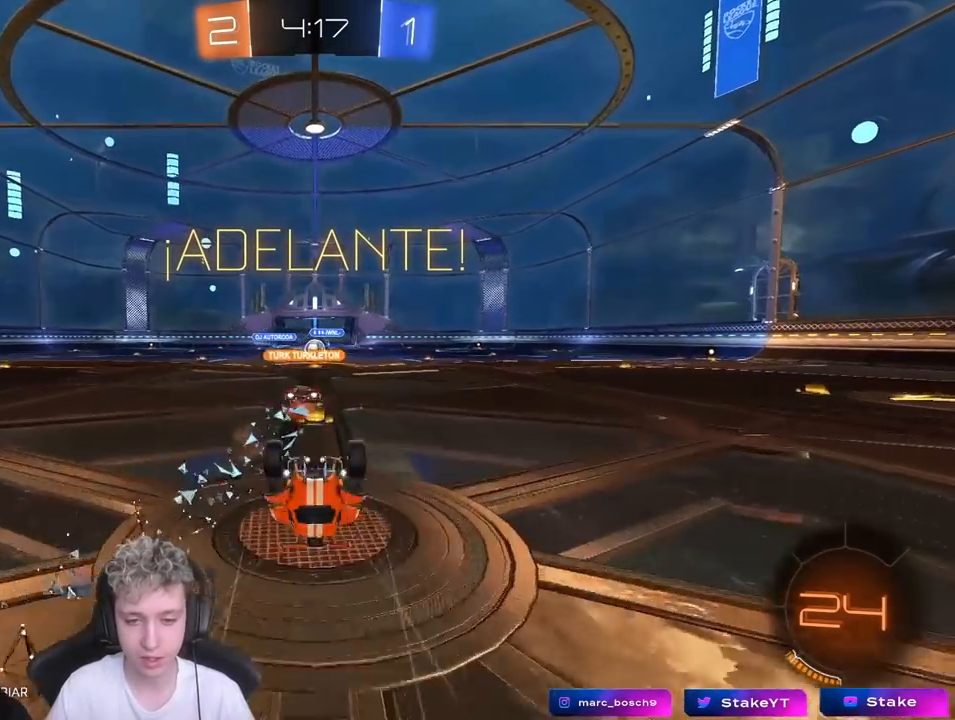
{"keys": [], "mouse": [], "mouse_move": "still", "events": [[50, "w", "up"], [100, "space", "down"], [233, "space", "up"]]}
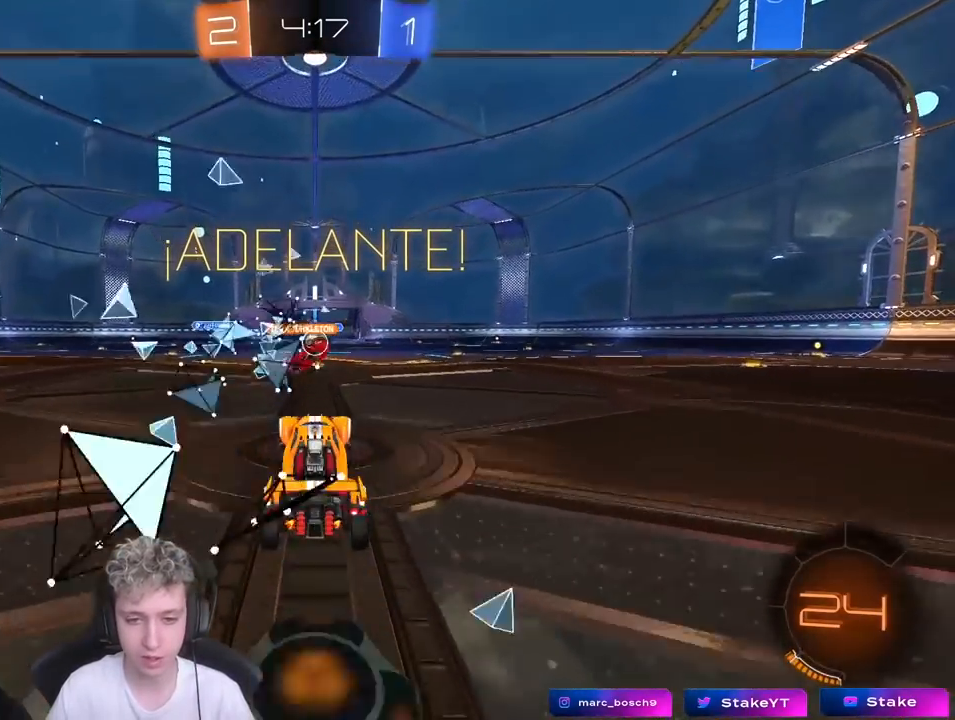
{"keys": ["space", "w"], "mouse": [], "mouse_move": "still", "events": [[350, "w", "down"], [450, "space", "down"]]}
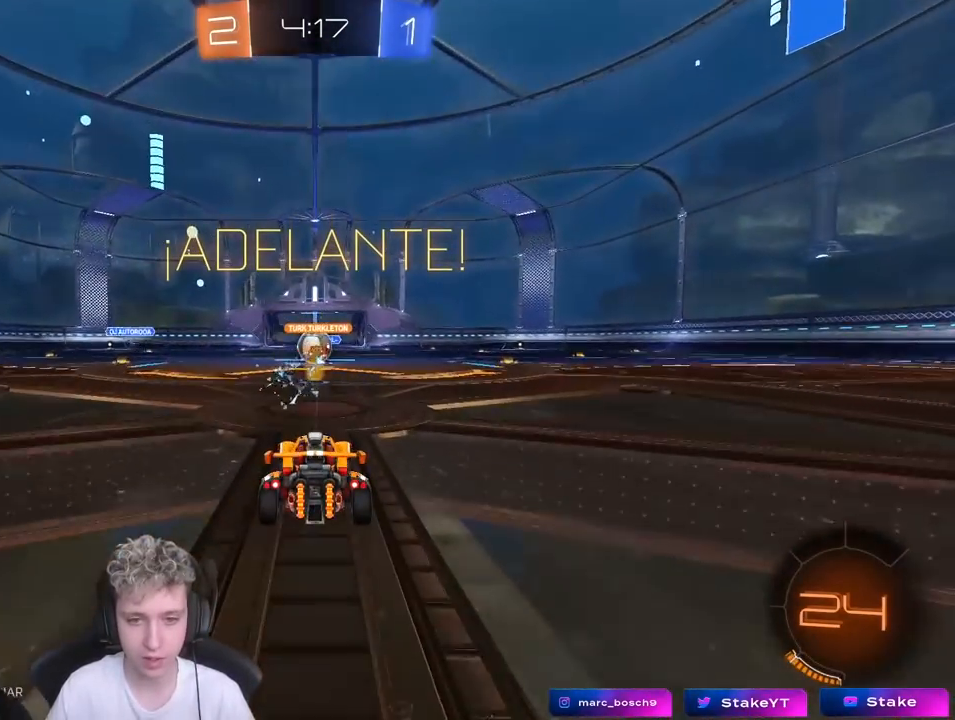
{"keys": ["a", "w"], "mouse": [], "mouse_move": "still", "events": [[83, "space", "up"], [267, "a", "down"], [317, "shift", "down"], [417, "shift", "up"]]}
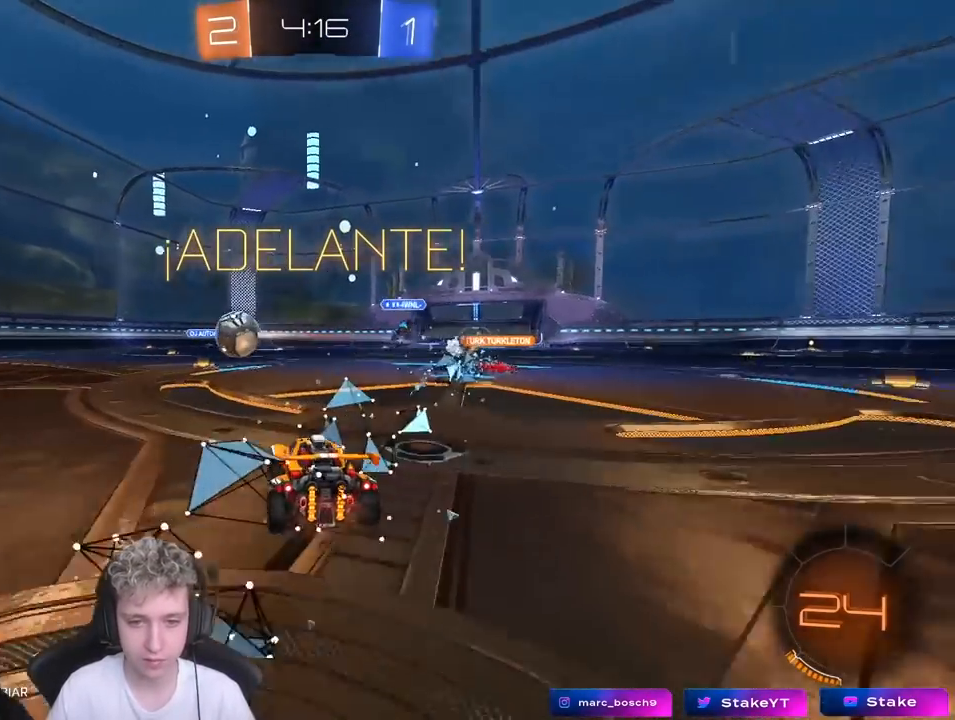
{"keys": ["a", "w"], "mouse": ["left"], "mouse_move": "still", "events": [[150, "mouse_left", "down"], [283, "shift", "down"], [383, "shift", "up"]]}
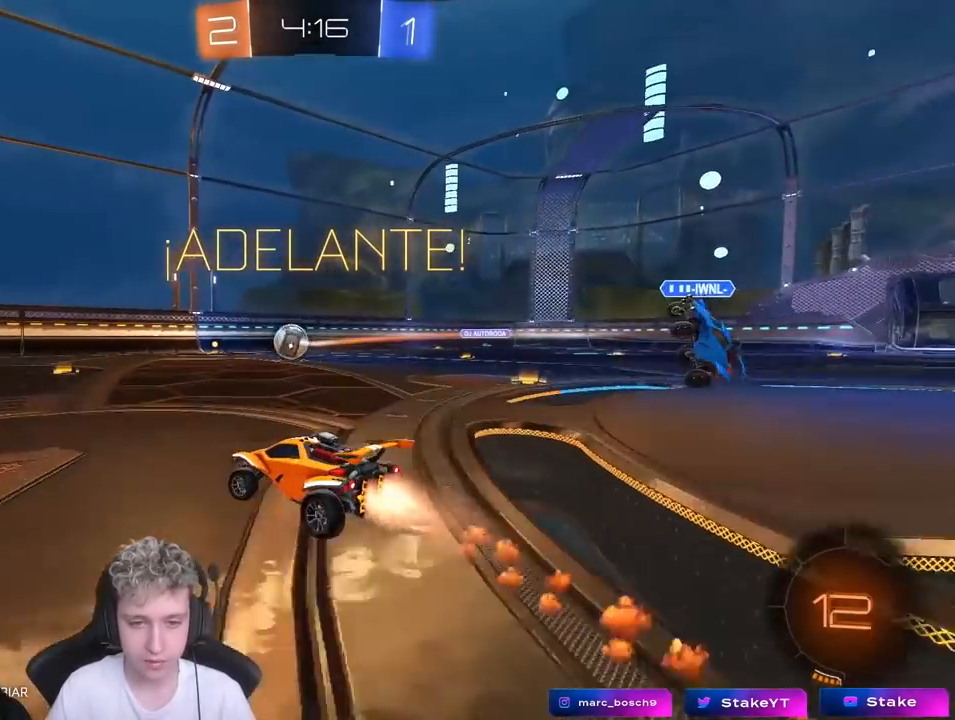
{"keys": ["a", "s", "shift", "space"], "mouse": ["left", "right"], "mouse_move": "still", "events": [[167, "a", "up"], [217, "mouse_right", "down"], [250, "shift", "down"], [300, "a", "down"], [300, "mouse_right", "up"], [350, "mouse_right", "down"], [400, "w", "up"], [433, "s", "down"], [483, "space", "down"]]}
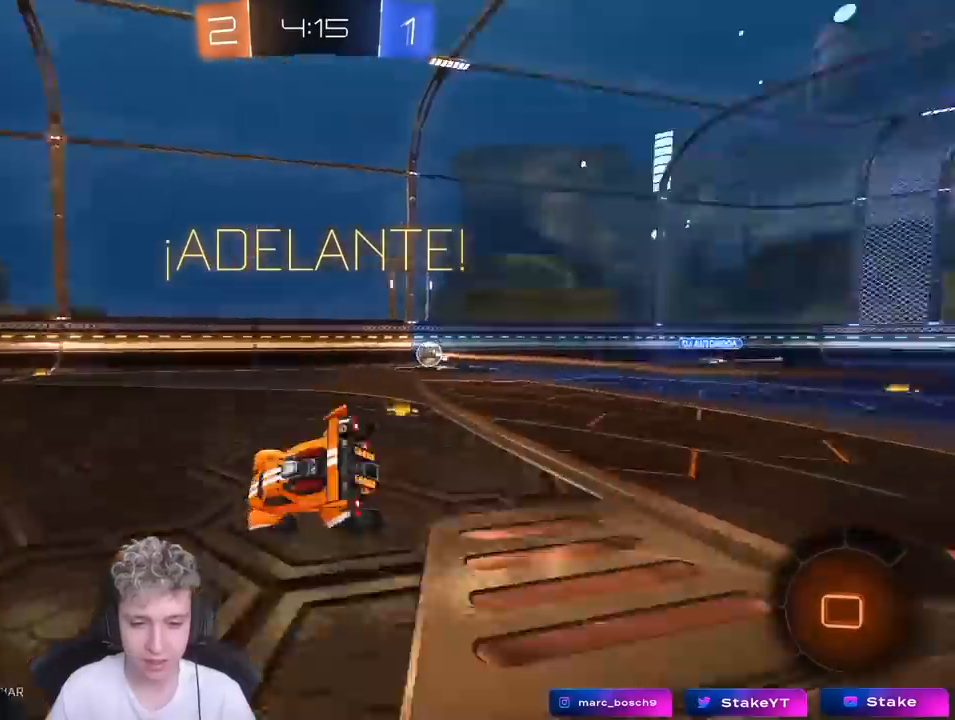
{"keys": ["a", "s", "shift"], "mouse": ["left"], "mouse_move": "still", "events": [[83, "mouse_left", "up"], [83, "mouse_right", "up"], [183, "space", "up"], [233, "s", "up"], [367, "s", "down"], [417, "mouse_left", "down"]]}
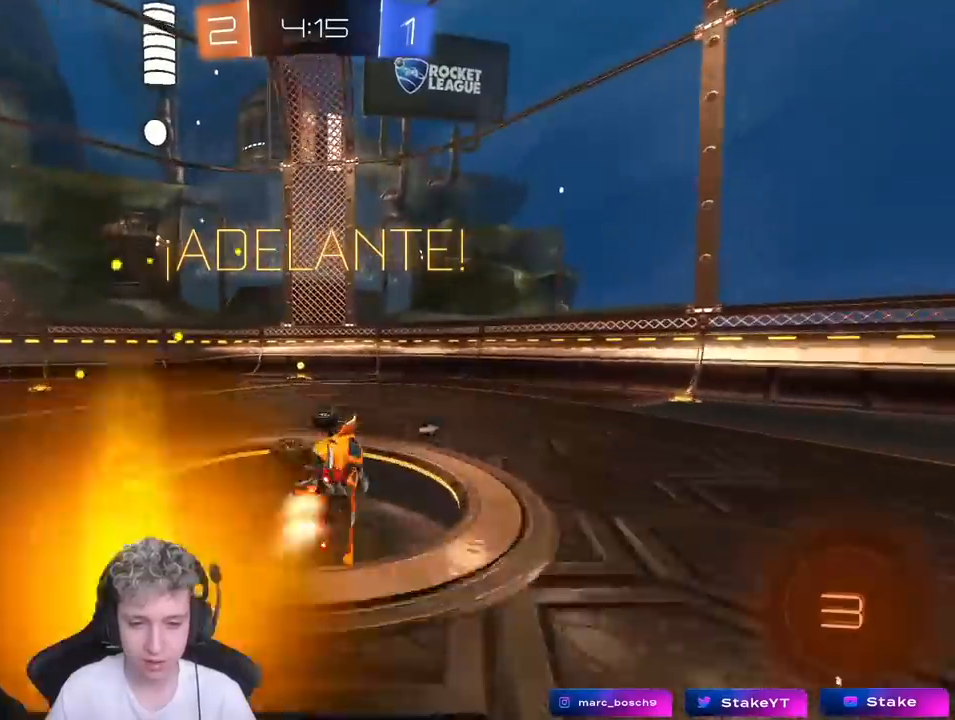
{"keys": ["a", "w"], "mouse": [], "mouse_move": "still", "events": [[50, "s", "up"], [100, "shift", "up"], [233, "a", "up"], [233, "space", "down"], [383, "mouse_left", "up"], [417, "space", "up"], [467, "a", "down"], [467, "w", "down"]]}
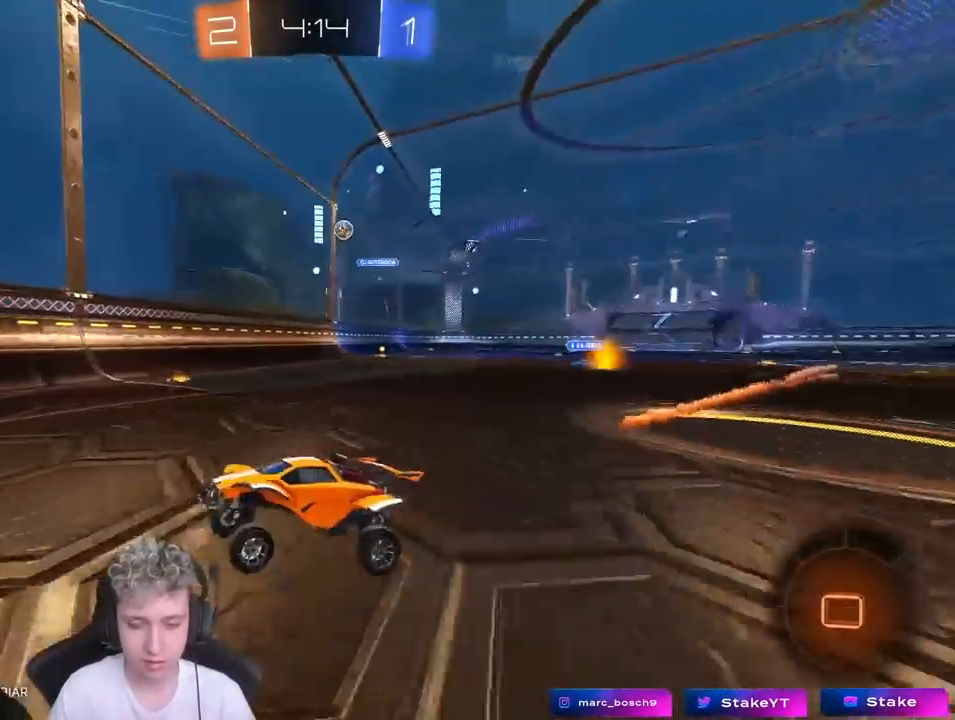
{"keys": ["w"], "mouse": [], "mouse_move": "still", "events": [[167, "a", "up"]]}
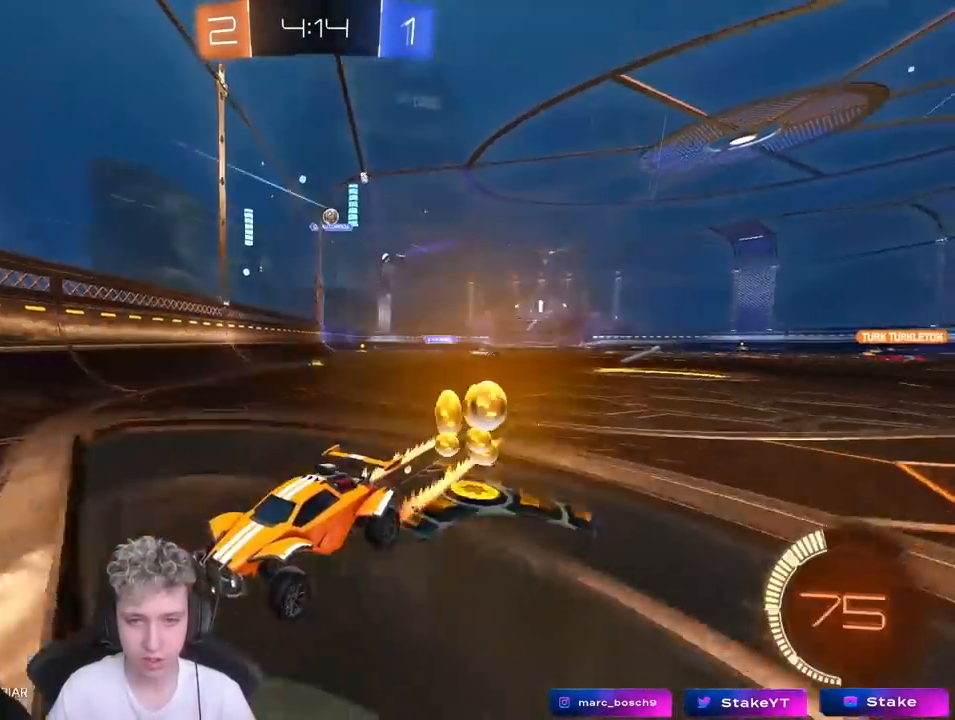
{"keys": ["a"], "mouse": [], "mouse_move": "still", "events": [[33, "a", "down"], [183, "w", "up"], [317, "s", "down"], [417, "s", "up"]]}
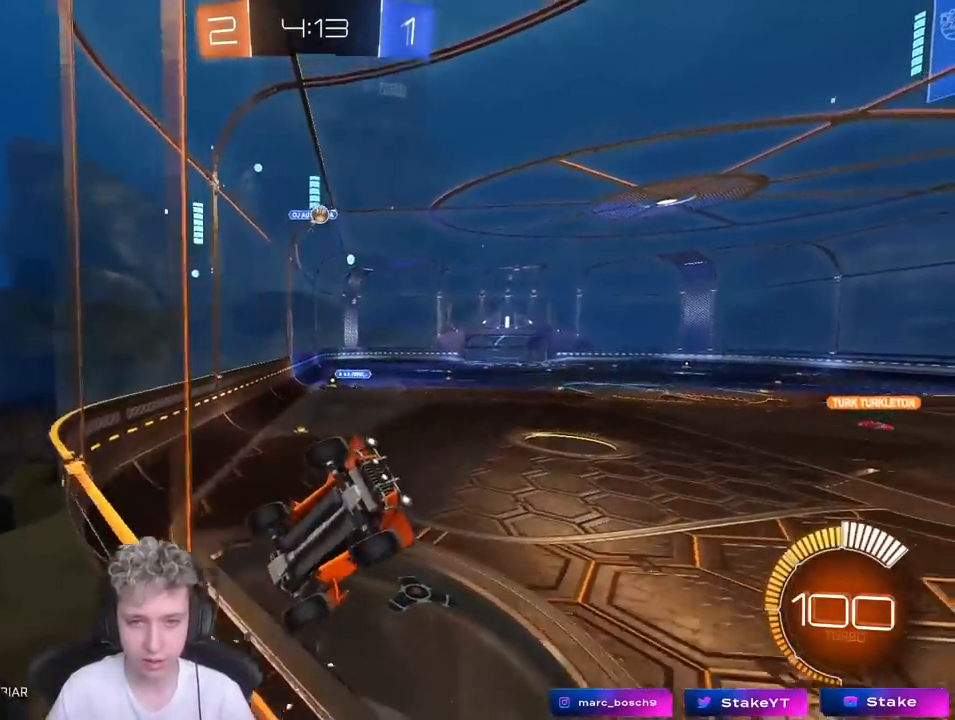
{"keys": ["w"], "mouse": [], "mouse_move": "still", "events": [[50, "w", "down"], [183, "a", "up"], [233, "d", "down"], [333, "d", "up"]]}
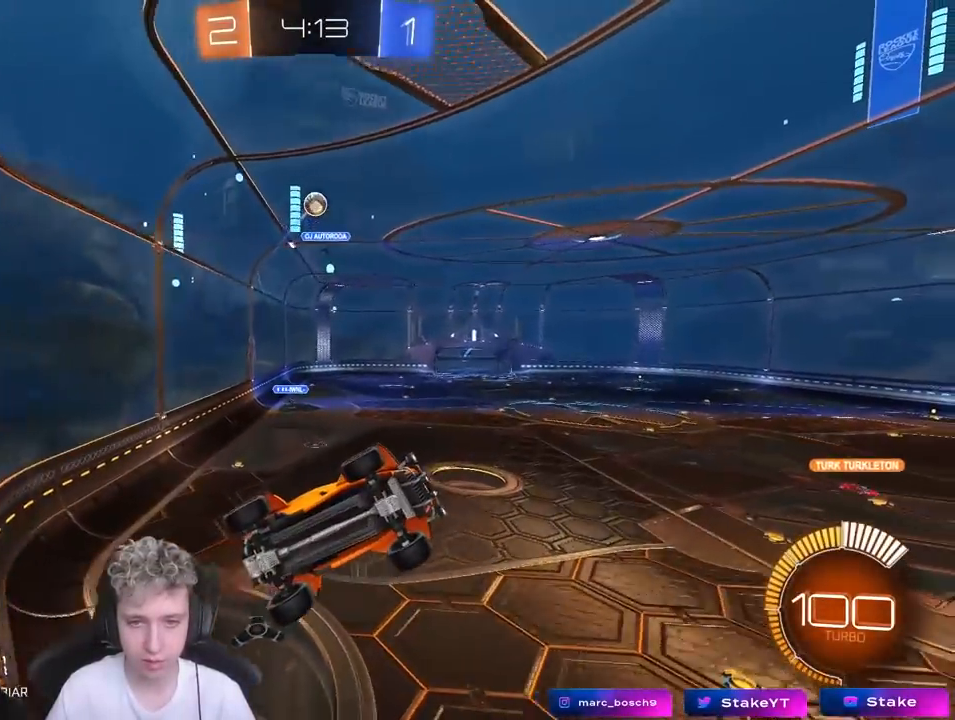
{"keys": [], "mouse": [], "mouse_move": "still", "events": [[250, "w", "up"], [300, "s", "down"], [450, "s", "up"]]}
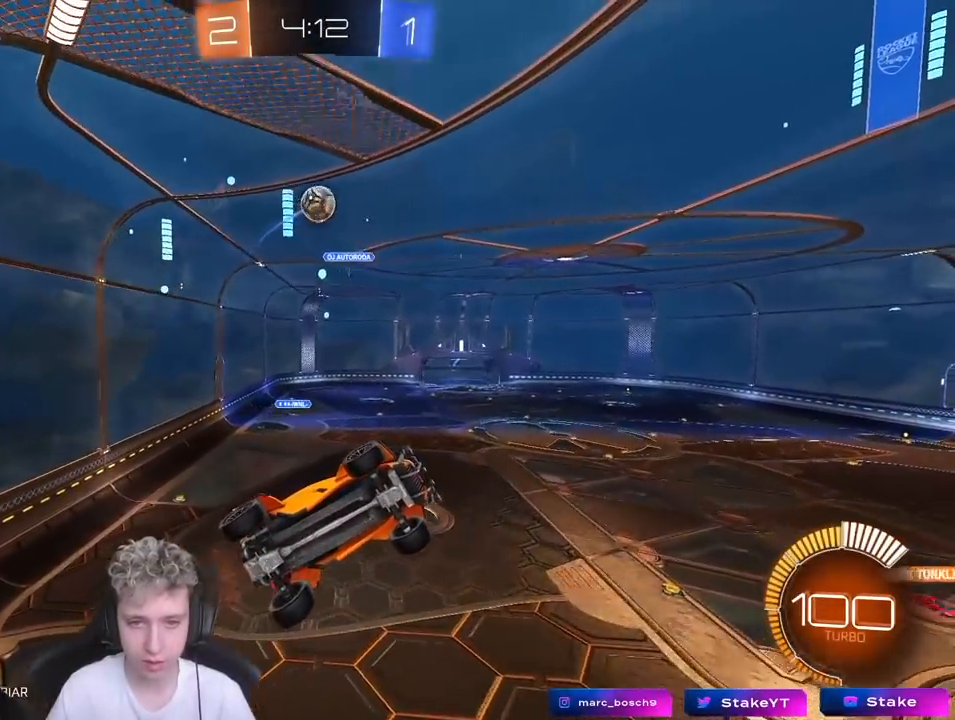
{"keys": ["w"], "mouse": ["left"], "mouse_move": "still", "events": [[33, "a", "down"], [83, "w", "down"], [133, "a", "up"], [367, "a", "down"], [500, "a", "up"], [500, "mouse_left", "down"]]}
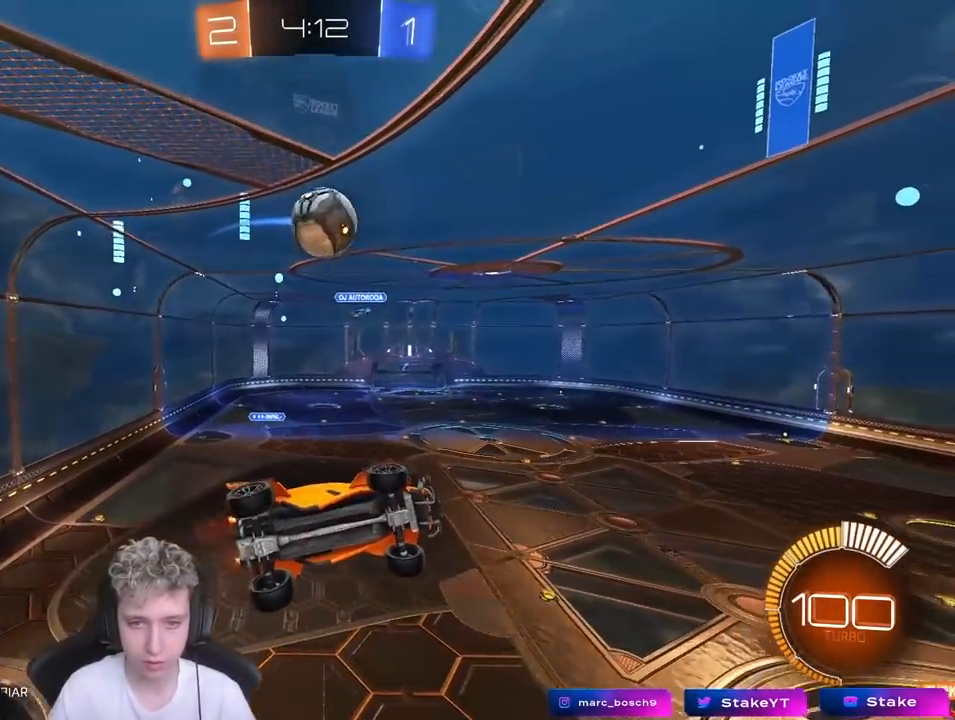
{"keys": [], "mouse": [], "mouse_move": "still", "events": [[133, "mouse_left", "up"], [283, "a", "down"], [433, "w", "up"], [467, "a", "up"]]}
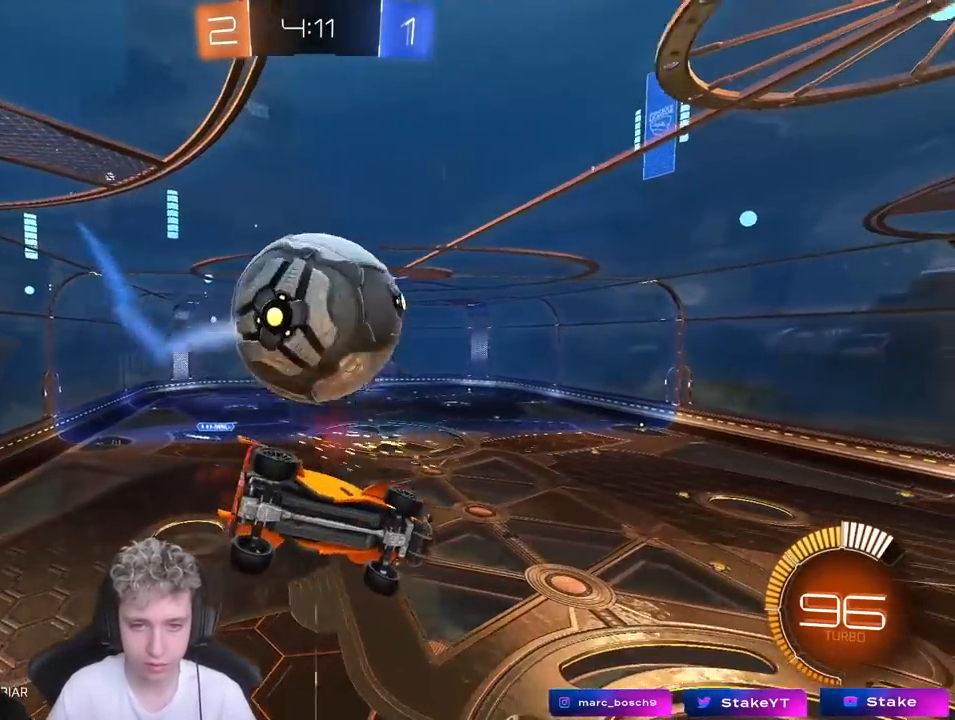
{"keys": ["d", "s"], "mouse": ["left", "right"], "mouse_move": "down-left", "events": [[17, "s", "down"], [117, "d", "down"], [117, "s", "up"], [217, "w", "down"], [250, "d", "up"], [300, "d", "down"], [350, "mouse_right", "down"], [350, "w", "up"], [400, "mouse_left", "down"], [400, "s", "down"]]}
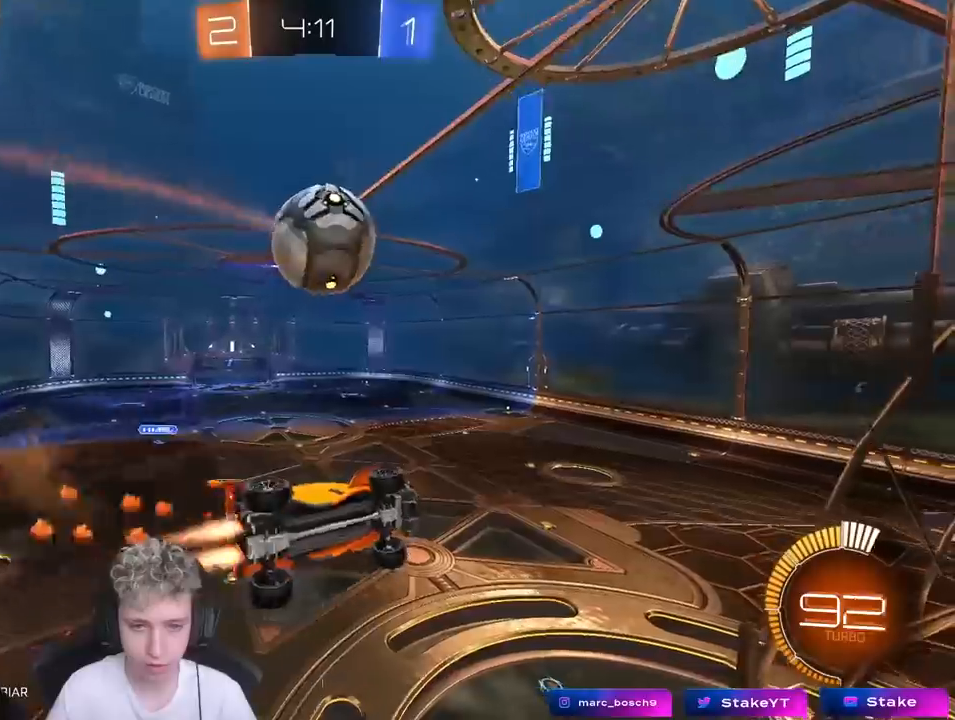
{"keys": ["a", "s", "shift"], "mouse": [], "mouse_move": "still", "events": [[50, "a", "down"], [83, "mouse_left", "up"], [83, "mouse_right", "up"], [83, "shift", "down"], [133, "d", "up"], [133, "s", "up"], [267, "mouse_left", "down"], [433, "mouse_left", "up"], [500, "s", "down"]]}
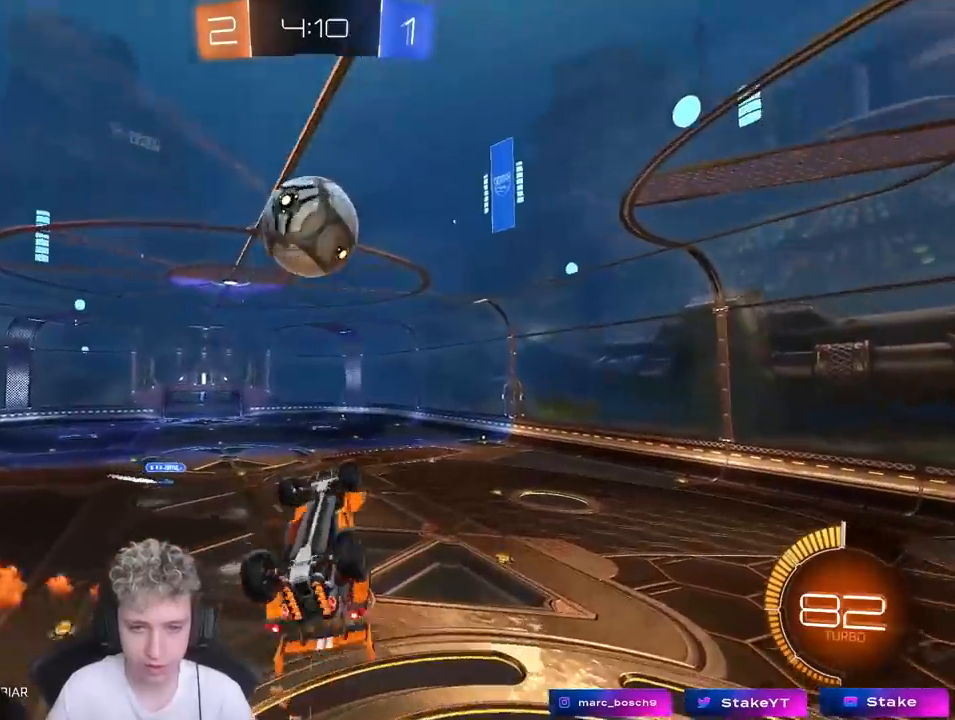
{"keys": [], "mouse": [], "mouse_move": "still", "events": [[150, "s", "up"], [200, "mouse_left", "down"], [250, "w", "down"], [333, "mouse_left", "up"], [333, "shift", "up"], [383, "w", "up"], [433, "a", "up"]]}
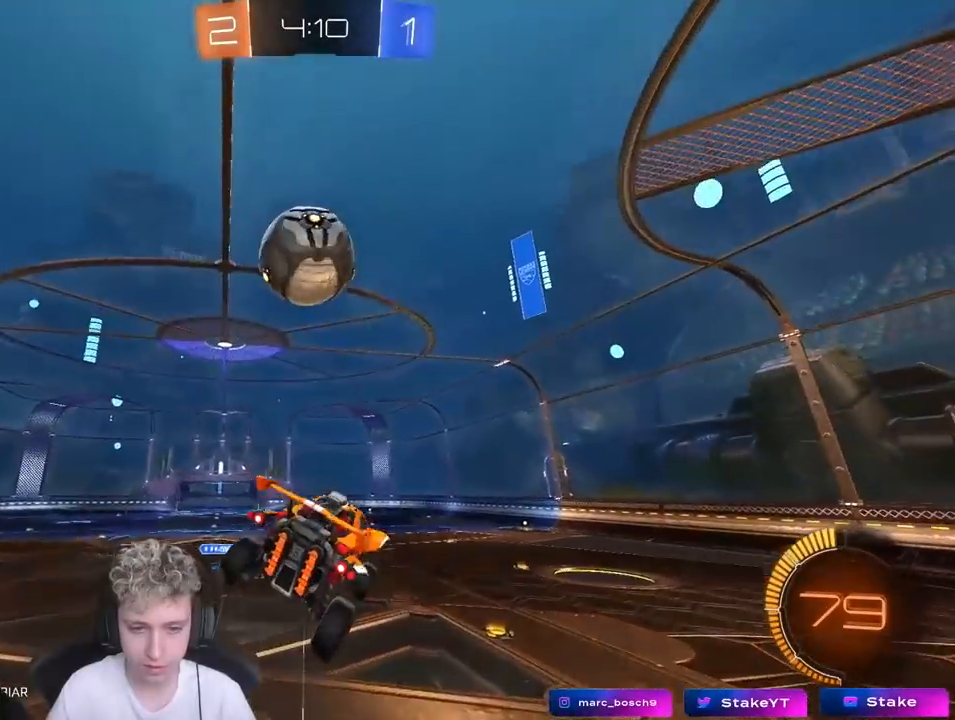
{"keys": ["a", "s"], "mouse": ["left", "right"], "mouse_move": "down-left", "events": [[117, "d", "down"], [167, "d", "up"], [433, "a", "down"], [433, "mouse_left", "down"], [433, "mouse_right", "down"], [433, "s", "down"]]}
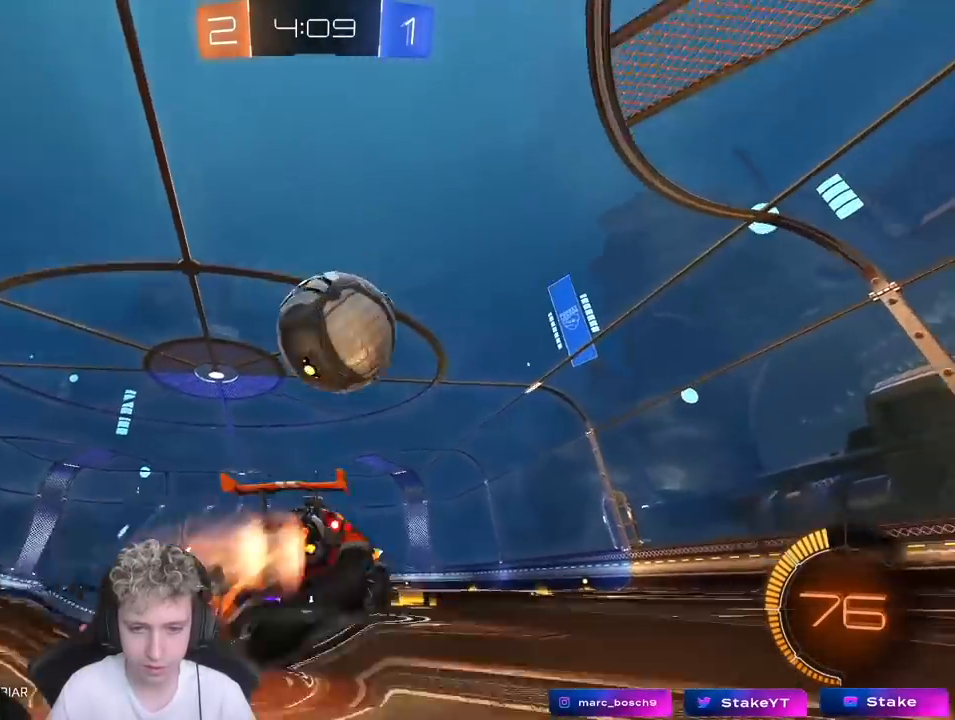
{"keys": ["d", "s", "shift"], "mouse": [], "mouse_move": "up", "events": [[33, "a", "up"], [33, "d", "down"], [33, "s", "up"], [133, "mouse_right", "up"], [133, "shift", "down"], [133, "w", "down"], [183, "mouse_right", "down"], [233, "s", "down"], [233, "w", "up"], [267, "mouse_left", "up"], [367, "mouse_right", "up"]]}
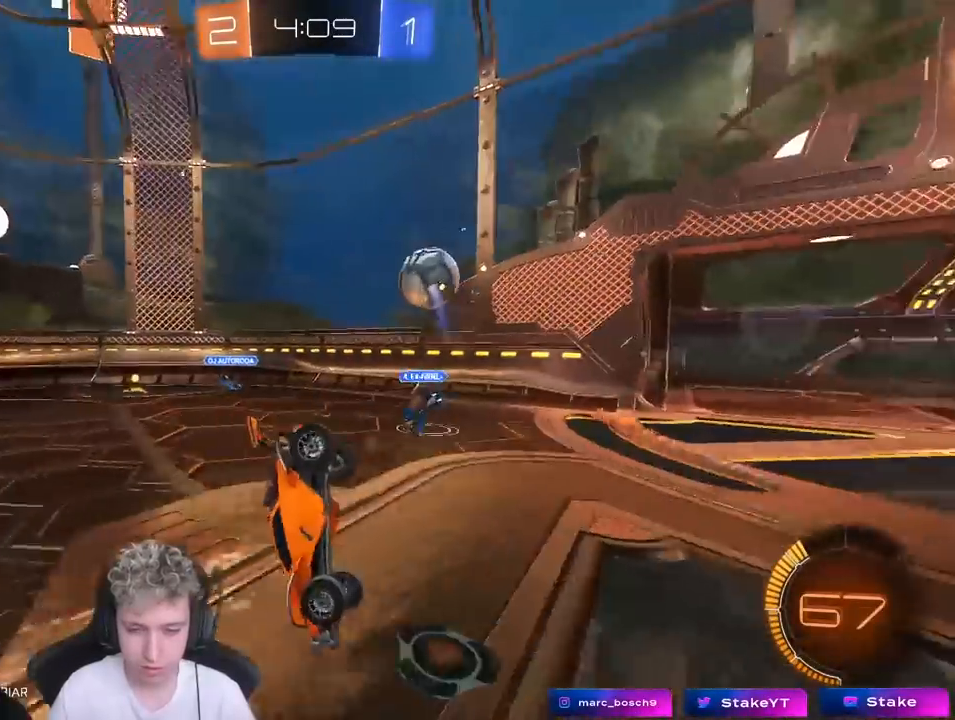
{"keys": ["d", "shift", "w"], "mouse": [], "mouse_move": "still", "events": [[150, "s", "up"], [283, "w", "down"]]}
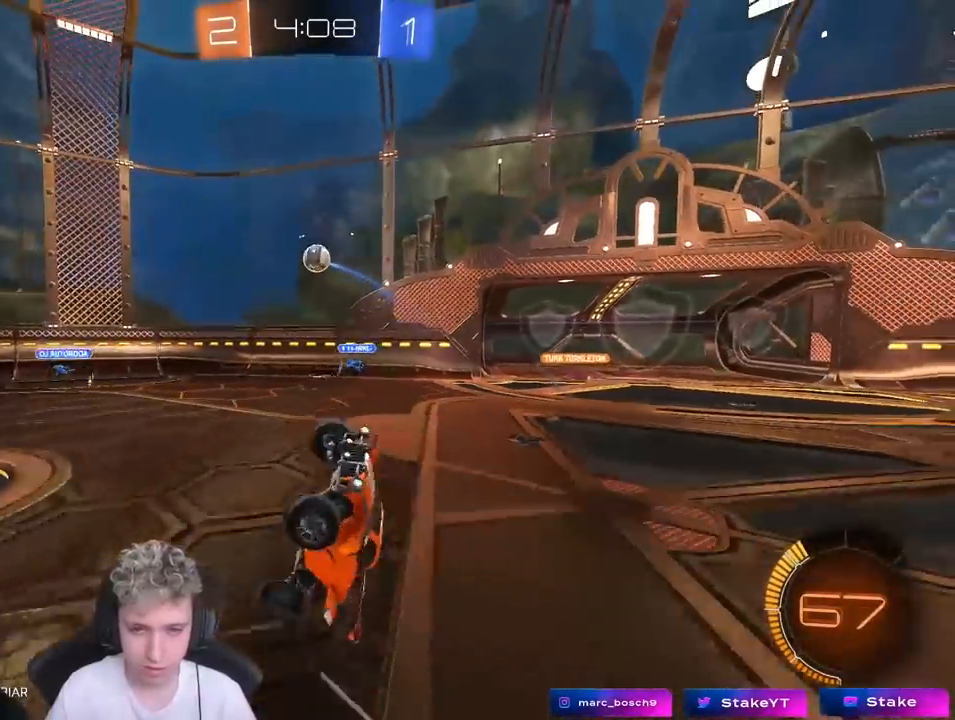
{"keys": ["a", "w"], "mouse": [], "mouse_move": "still", "events": [[117, "shift", "up"], [150, "a", "down"], [150, "d", "up"]]}
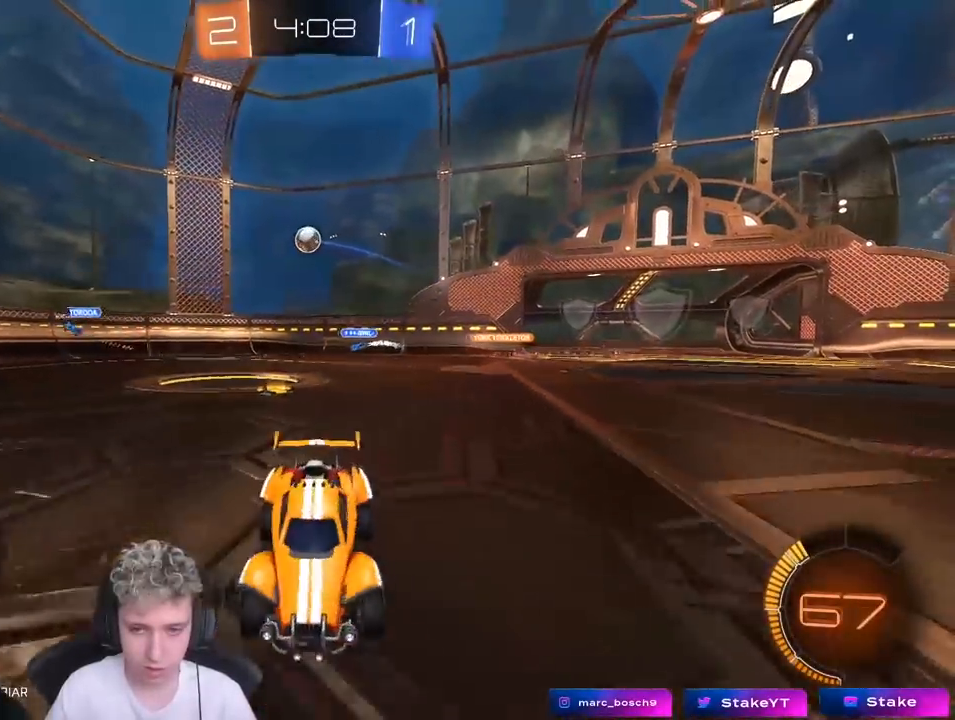
{"keys": ["w"], "mouse": [], "mouse_move": "still", "events": [[33, "shift", "down"], [133, "shift", "up"], [450, "a", "up"]]}
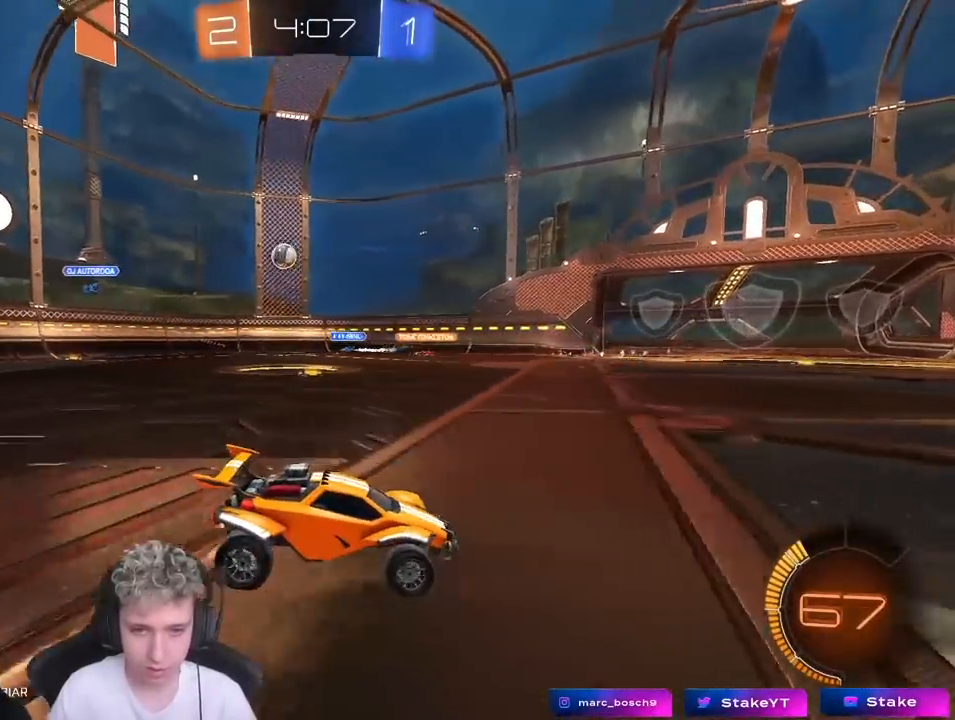
{"keys": ["a", "w"], "mouse": [], "mouse_move": "still", "events": [[100, "a", "down"]]}
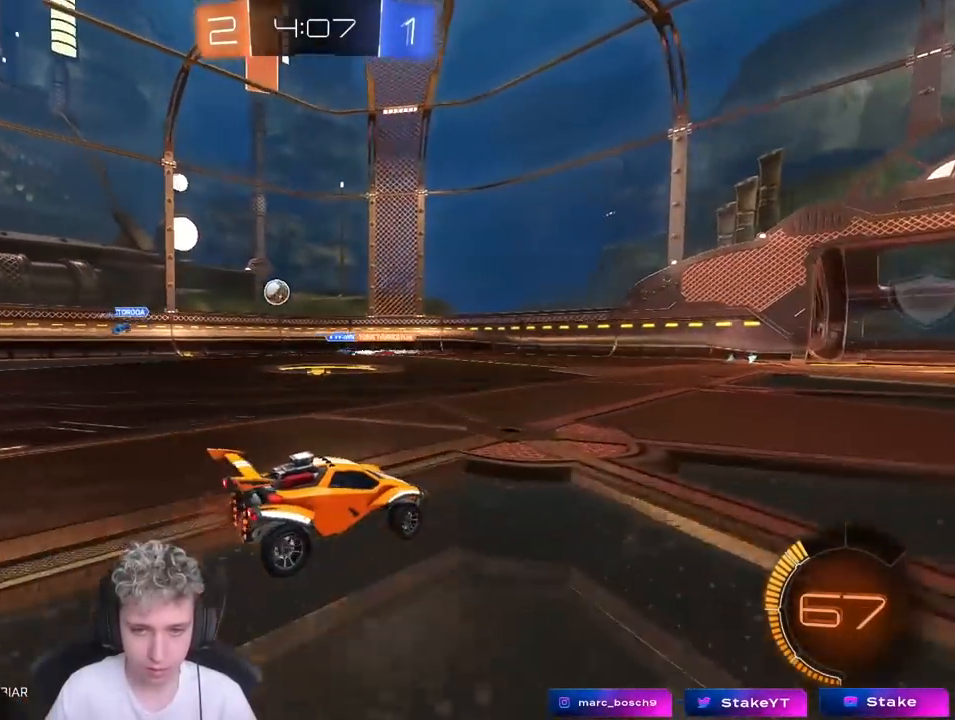
{"keys": ["a", "w"], "mouse": [], "mouse_move": "still", "events": [[150, "a", "up"], [300, "a", "down"]]}